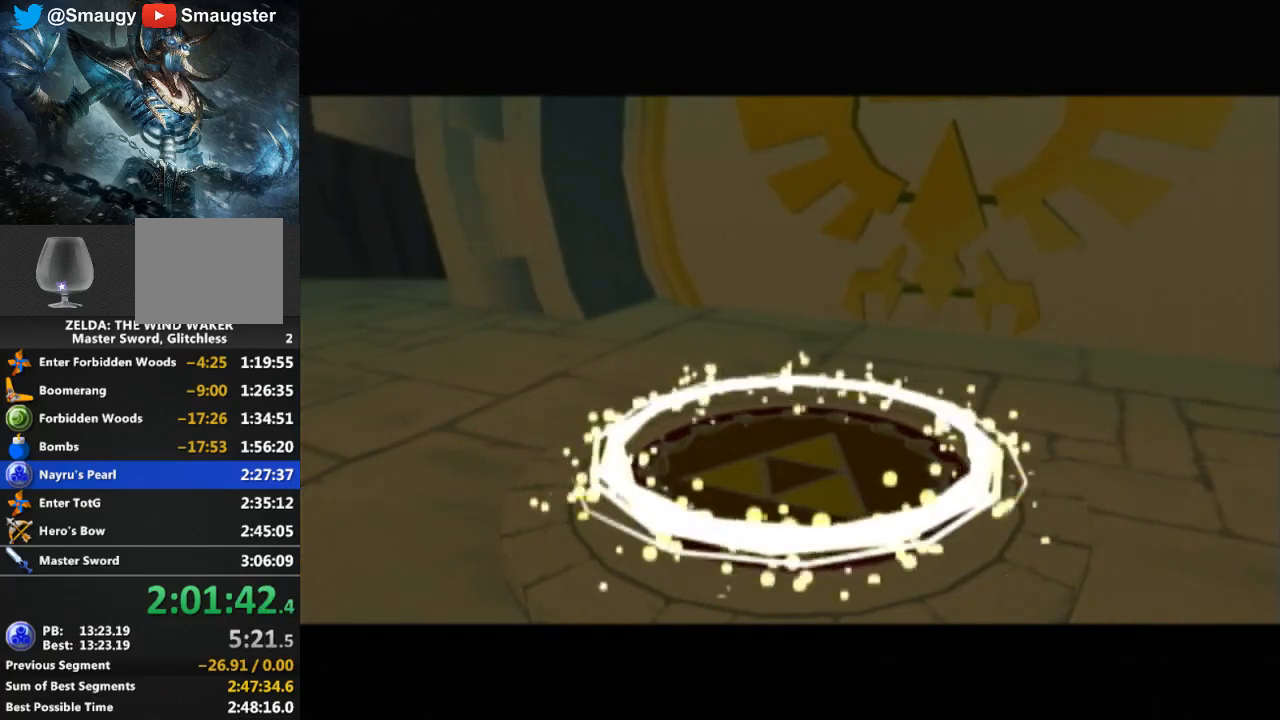
Gameplay with a controller (Nintendo layout); each line is a JSON object with the inputs held at the frame after it. "events" lists button and stick changes between this image and that frame as [ms after this image, input, new state], when the widget could be followed in between. Not read: L3 R3.
{"buttons": [], "left_stick": "center", "right_stick": "center", "events": [[133, "DPAD_LEFT", "down"], [167, "DPAD_LEFT", "up"]]}
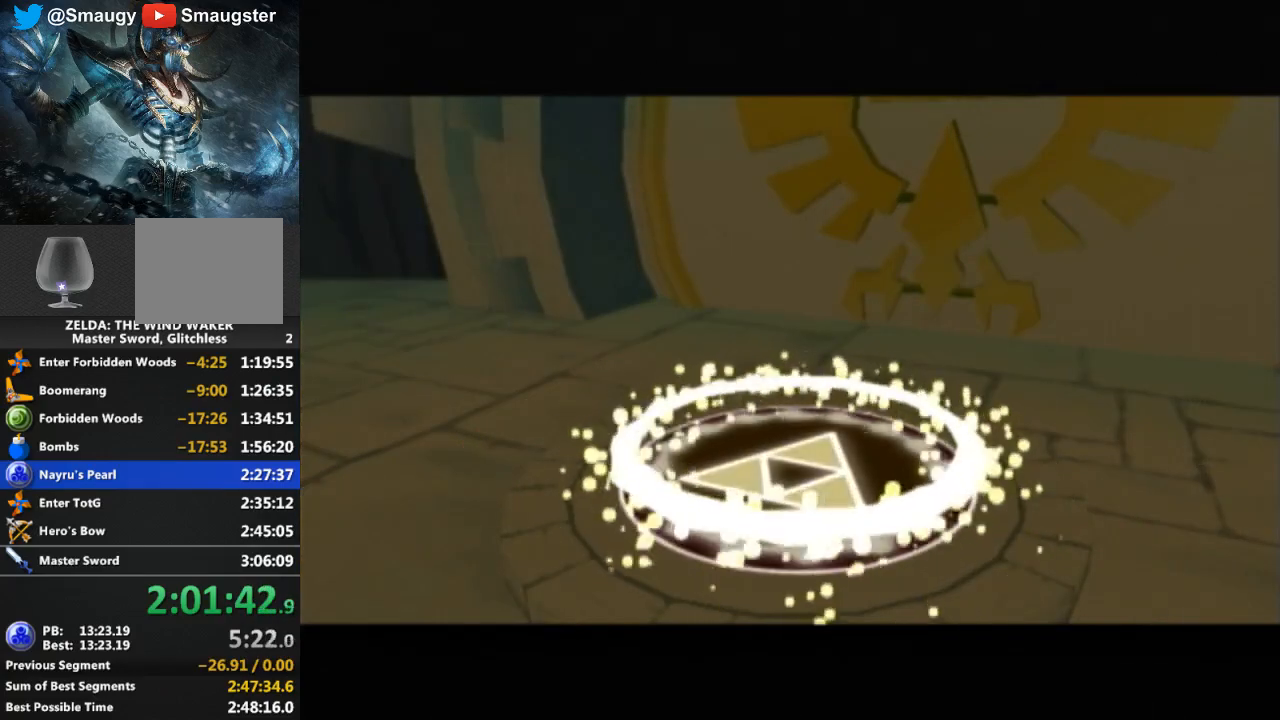
{"buttons": [], "left_stick": "center", "right_stick": "center", "events": []}
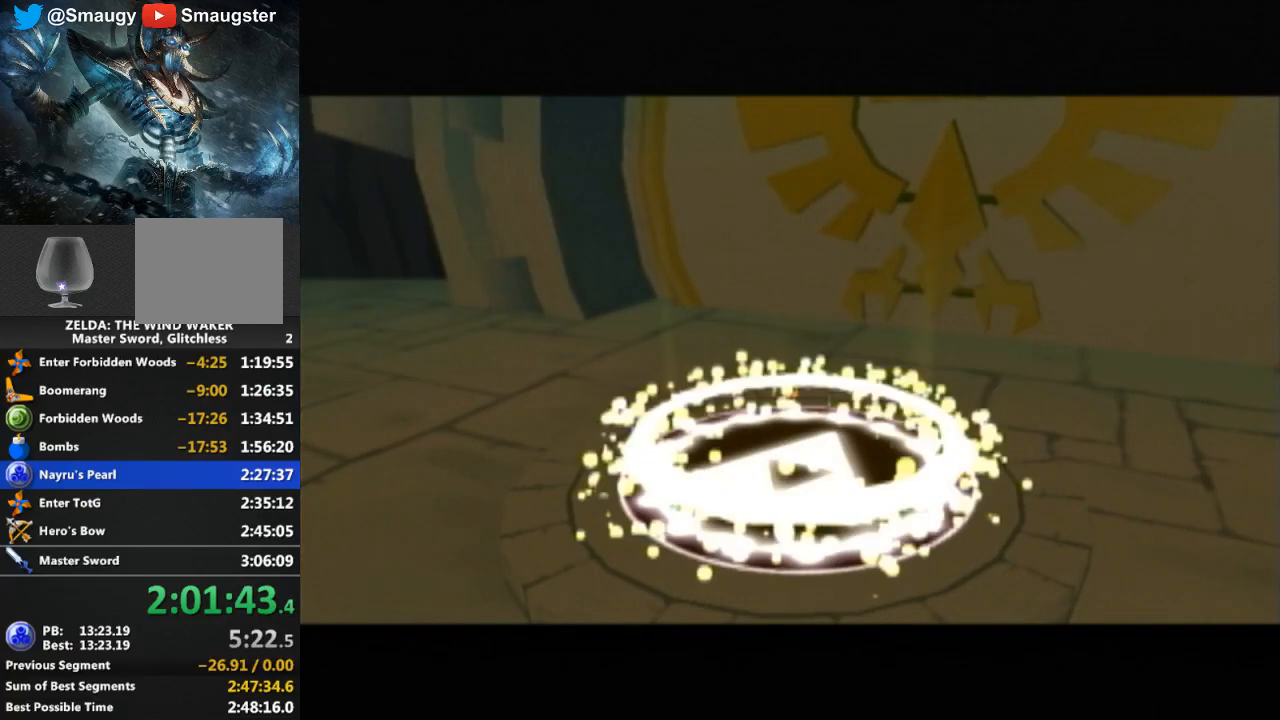
{"buttons": [], "left_stick": "center", "right_stick": "center", "events": []}
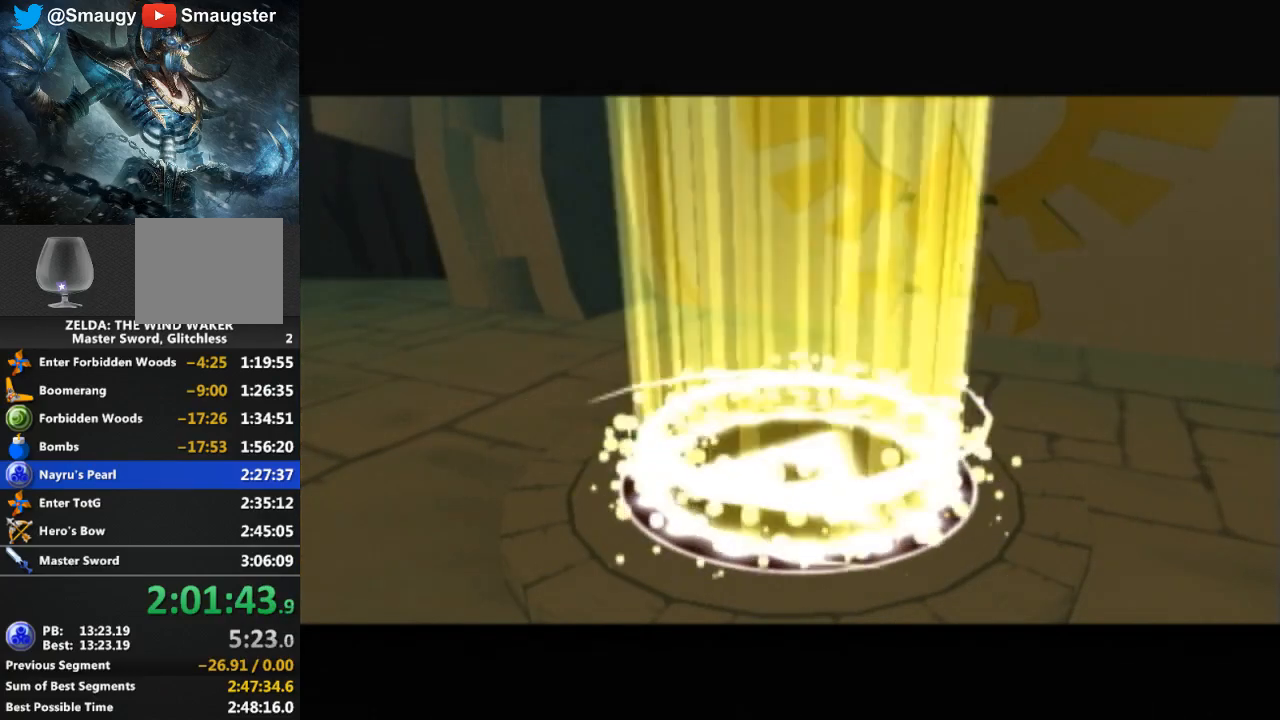
{"buttons": [], "left_stick": "center", "right_stick": "center", "events": []}
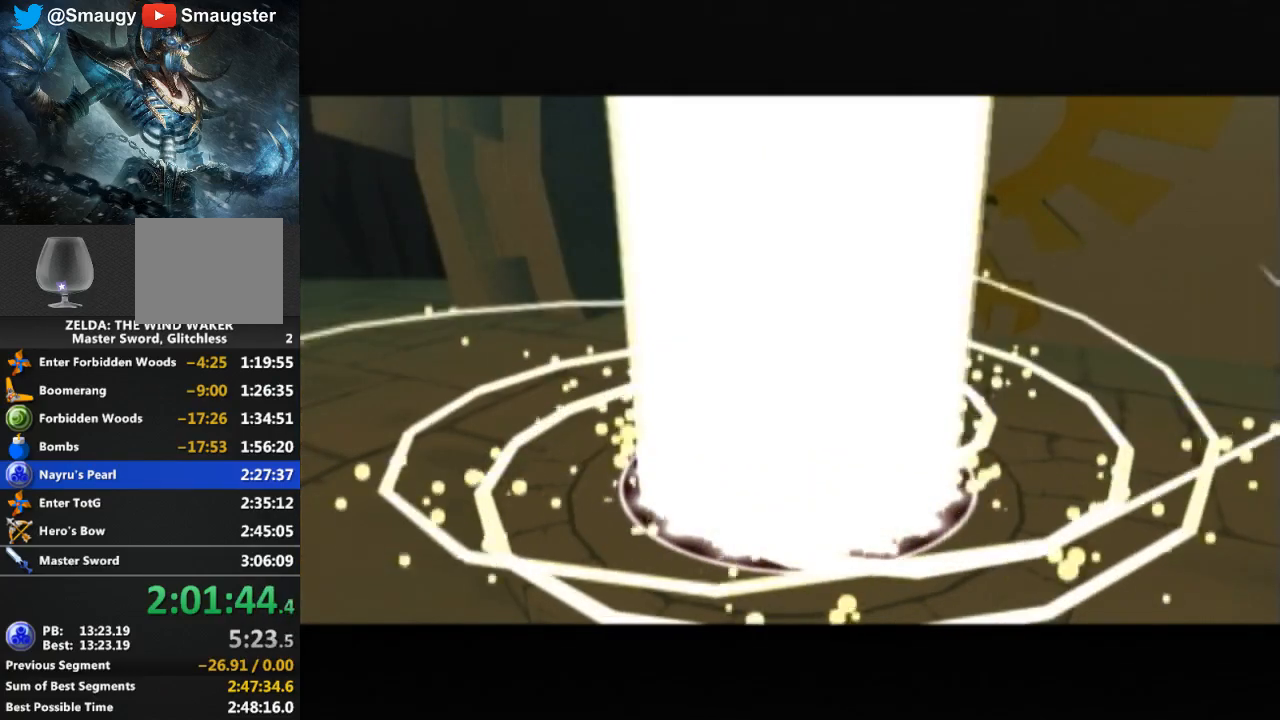
{"buttons": [], "left_stick": "center", "right_stick": "center", "events": []}
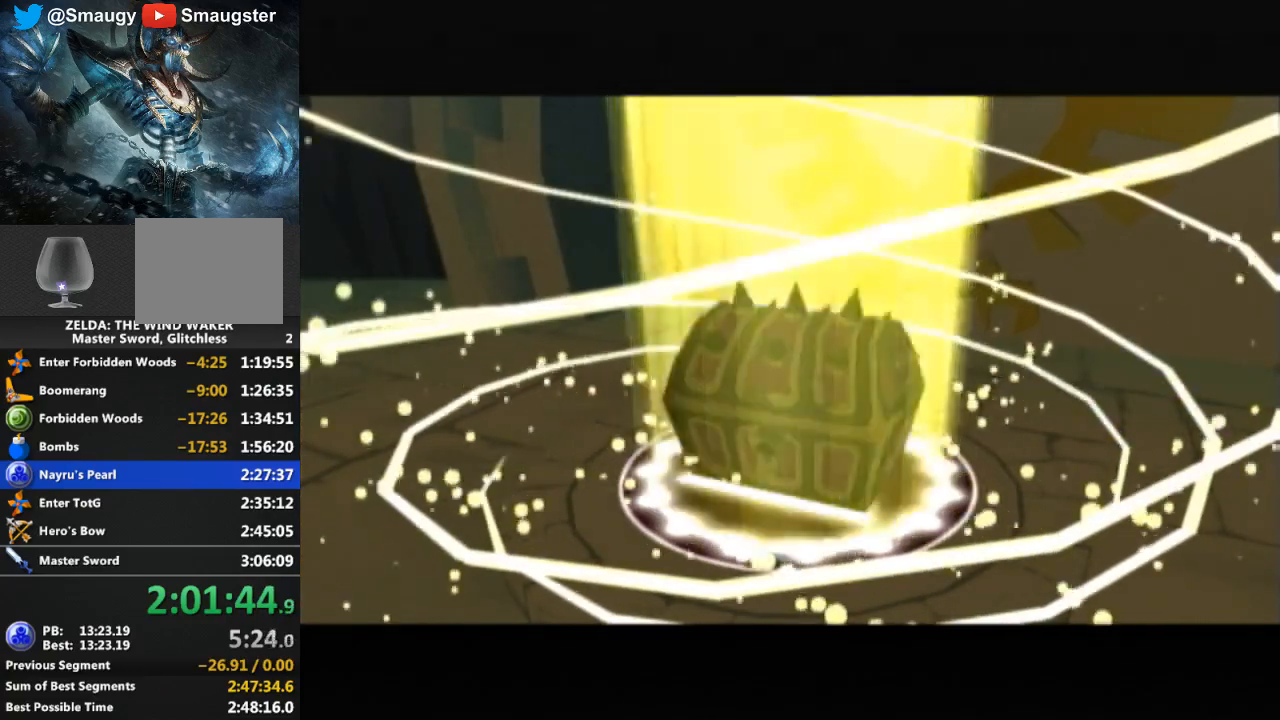
{"buttons": [], "left_stick": "center", "right_stick": "center", "events": []}
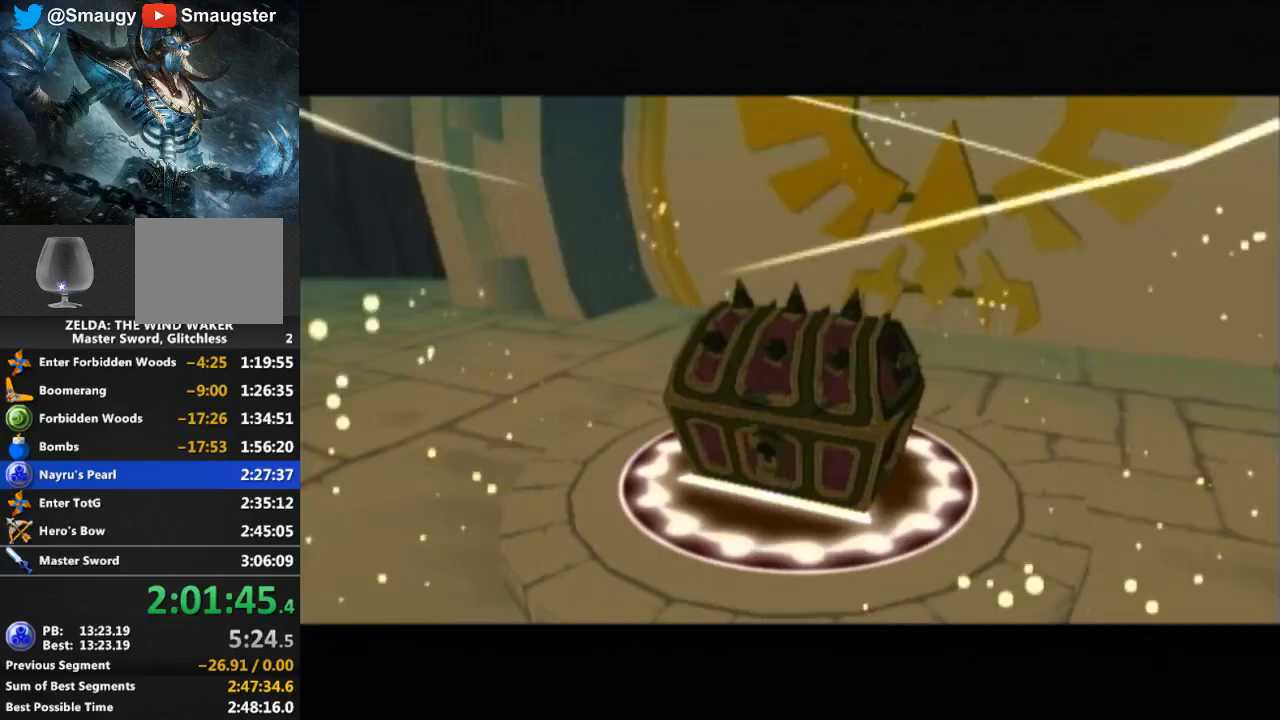
{"buttons": [], "left_stick": "center", "right_stick": "center", "events": []}
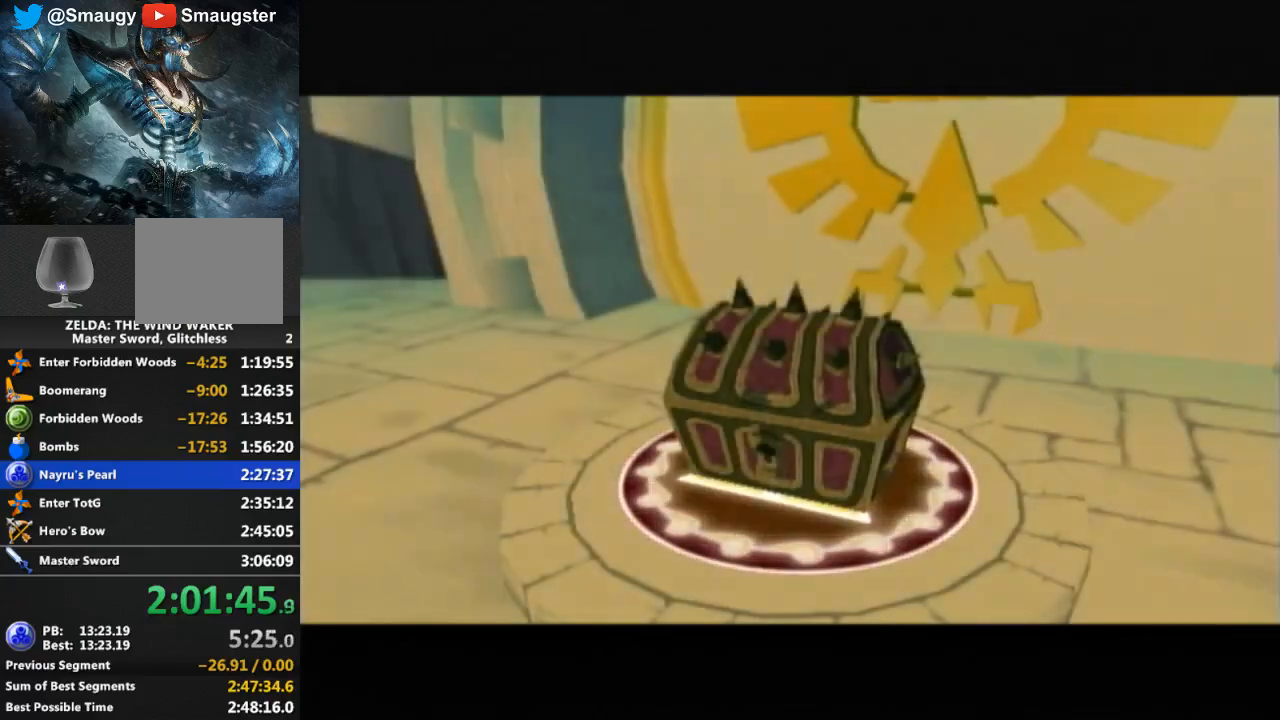
{"buttons": [], "left_stick": "up", "right_stick": "center", "events": [[300, "left_stick", "up"]]}
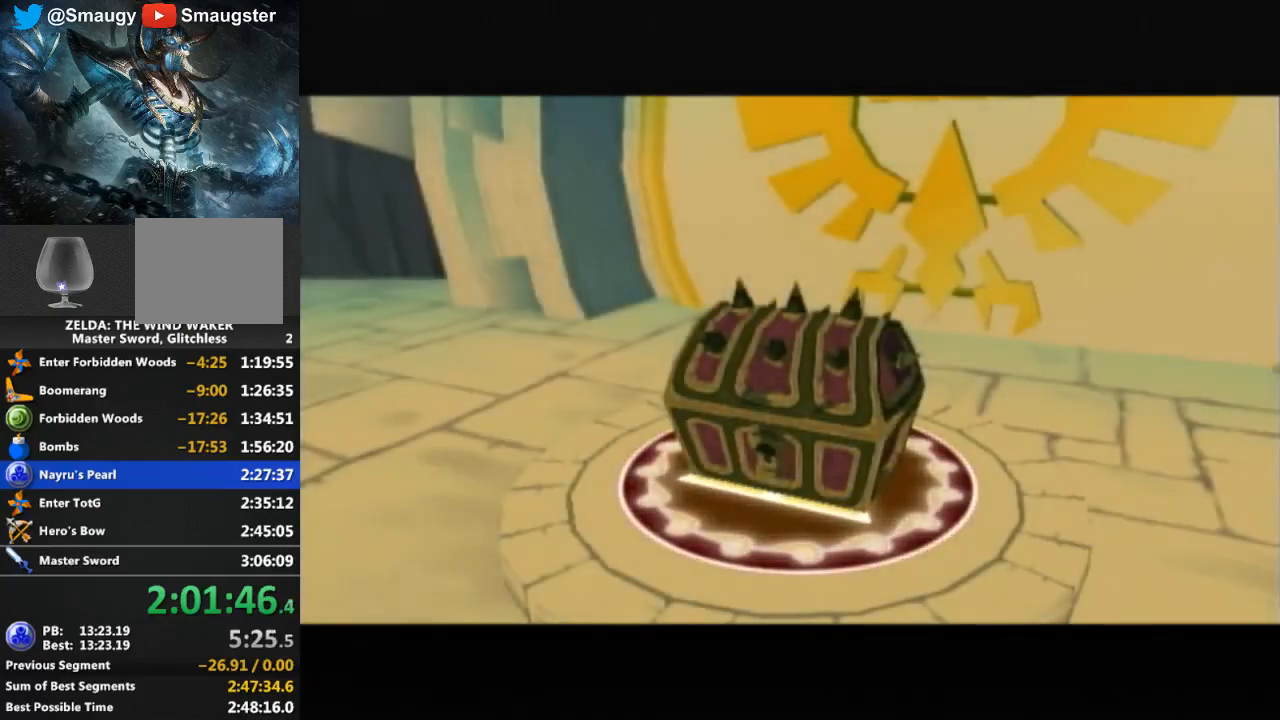
{"buttons": [], "left_stick": "center", "right_stick": "center", "events": [[67, "left_stick", "center"]]}
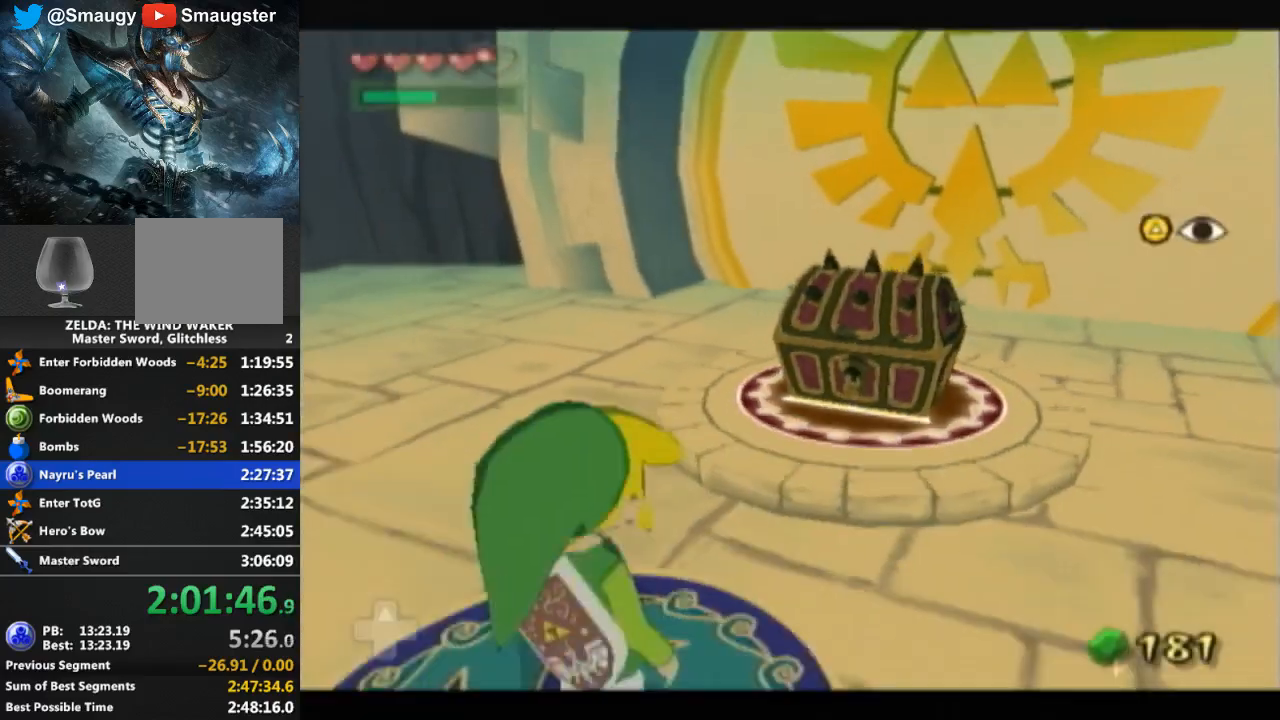
{"buttons": [], "left_stick": "up", "right_stick": "center", "events": [[200, "left_stick", "up"]]}
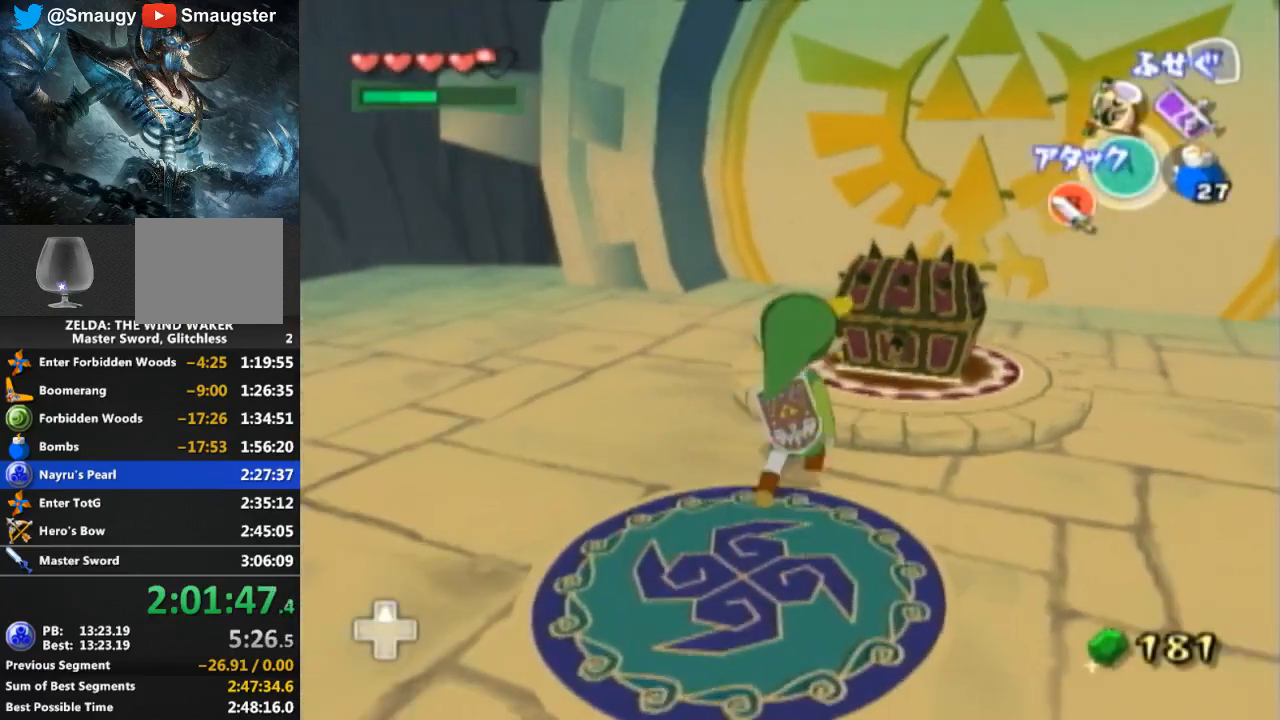
{"buttons": [], "left_stick": "center", "right_stick": "center", "events": [[233, "A", "down"], [300, "left_stick", "center"], [333, "A", "up"], [400, "A", "down"], [467, "A", "up"]]}
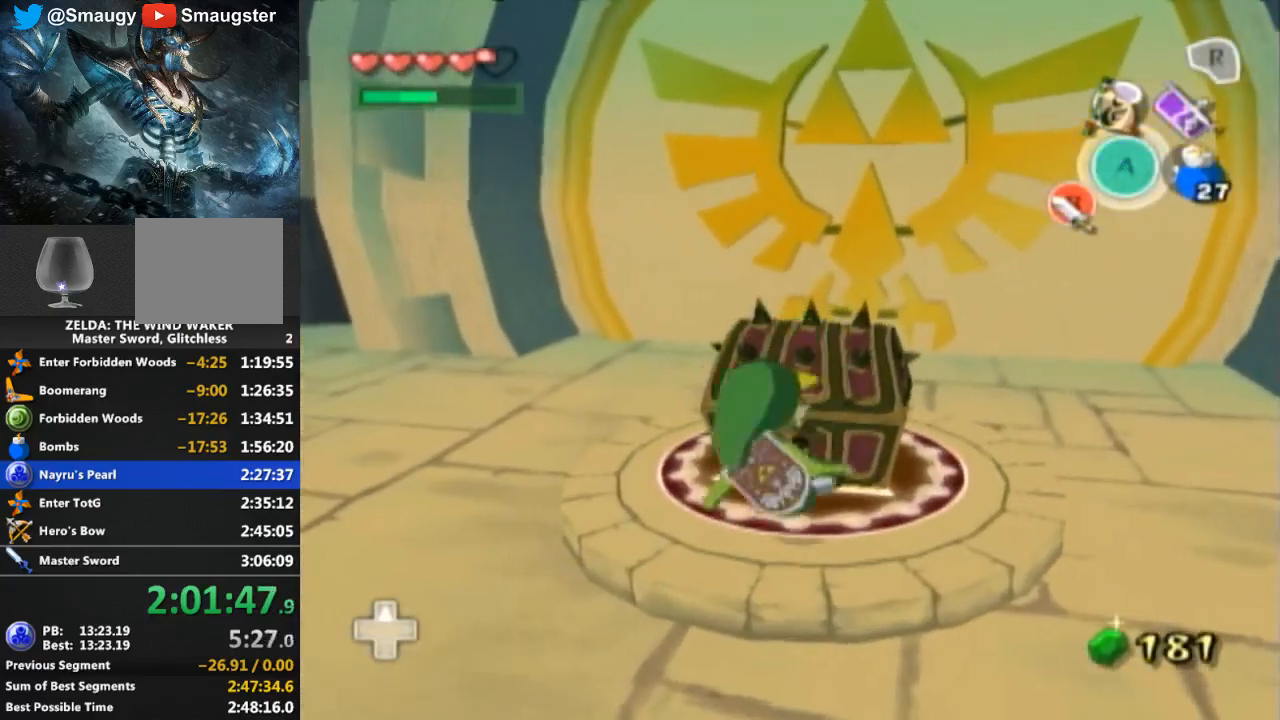
{"buttons": [], "left_stick": "center", "right_stick": "center", "events": [[33, "A", "down"], [100, "A", "up"], [267, "A", "down"], [300, "A", "up"]]}
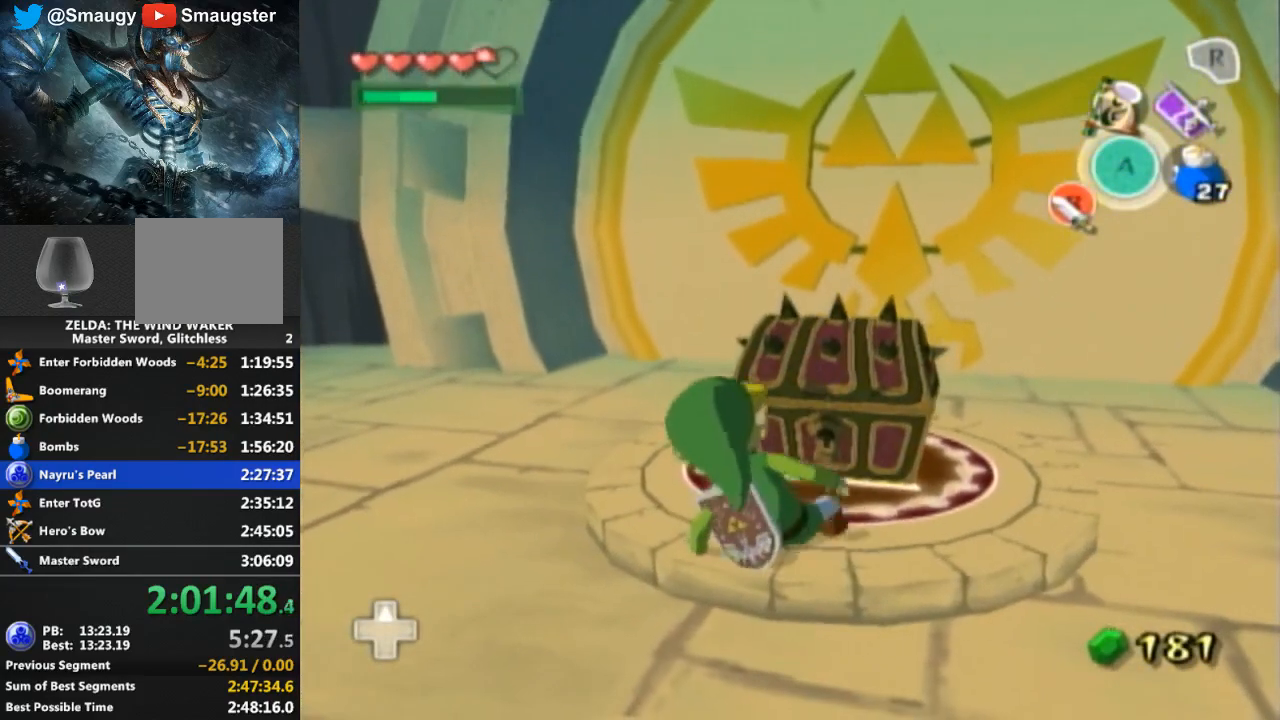
{"buttons": [], "left_stick": "up-right", "right_stick": "center", "events": [[33, "left_stick", "up"], [133, "left_stick", "up-right"]]}
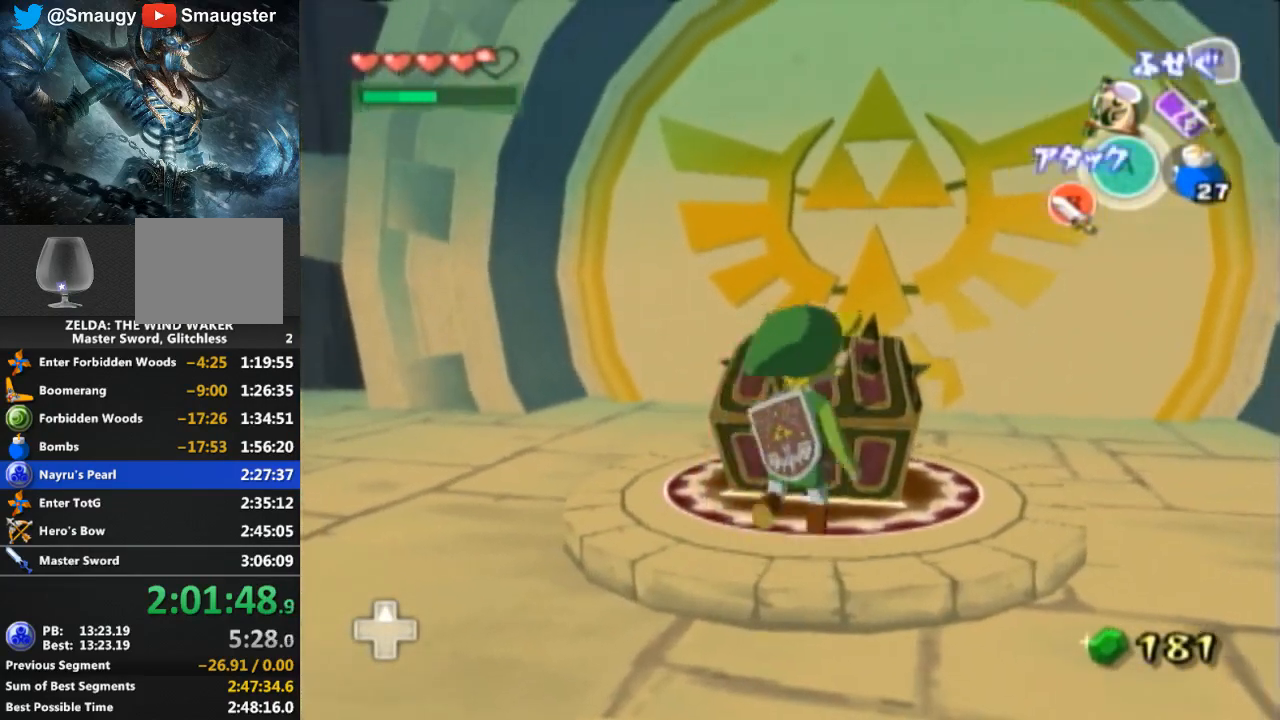
{"buttons": [], "left_stick": "center", "right_stick": "center", "events": [[33, "A", "down"], [100, "A", "up"], [100, "left_stick", "center"], [233, "A", "down"], [267, "A", "up"], [333, "A", "down"], [367, "A", "up"]]}
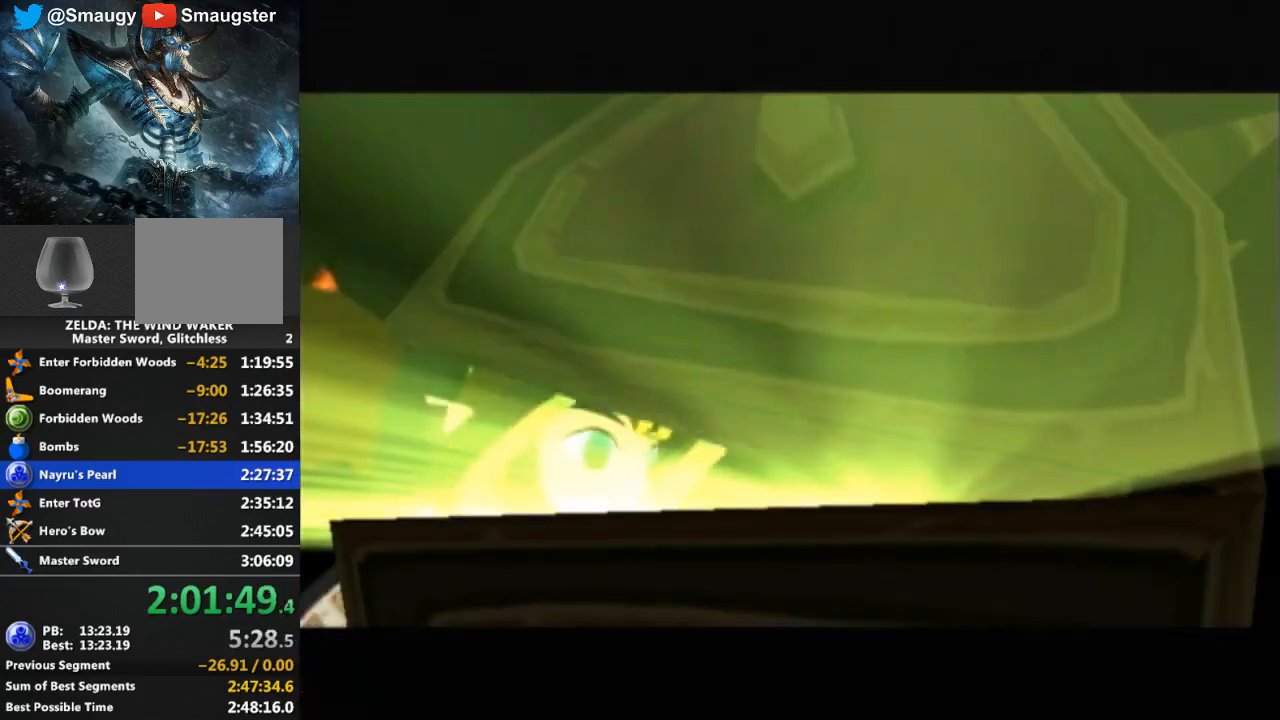
{"buttons": [], "left_stick": "center", "right_stick": "center", "events": []}
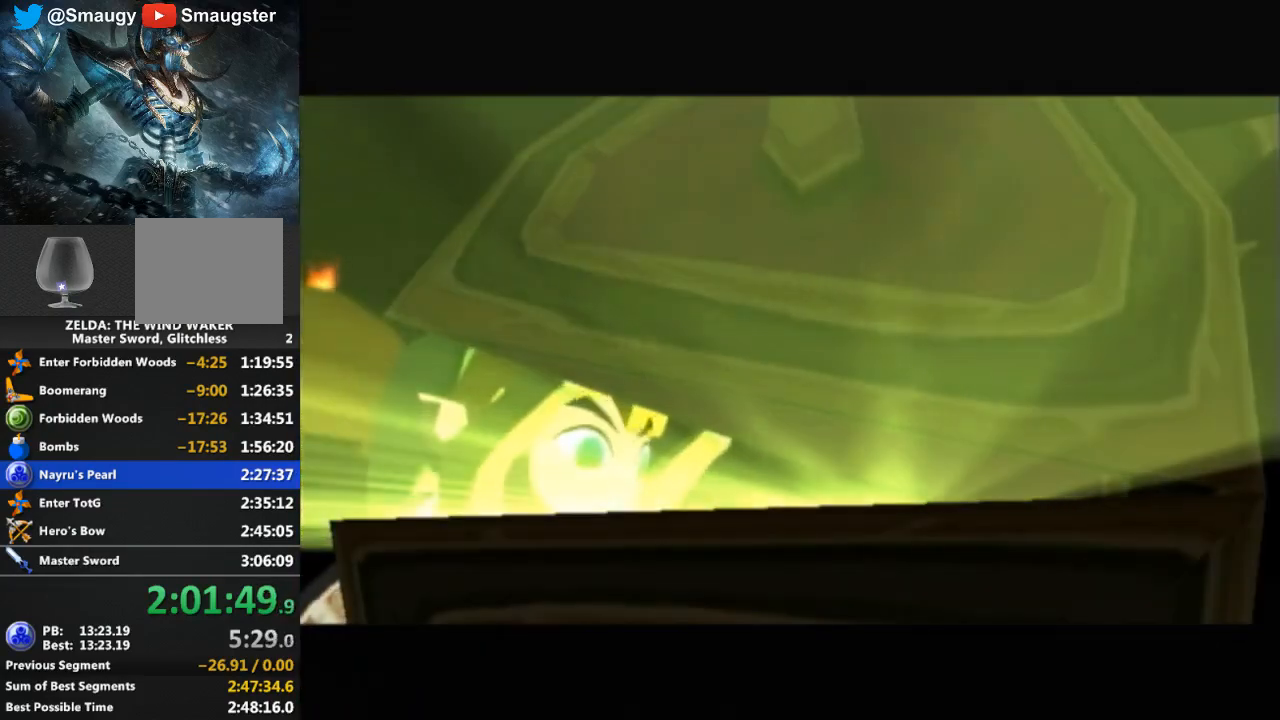
{"buttons": [], "left_stick": "center", "right_stick": "center", "events": []}
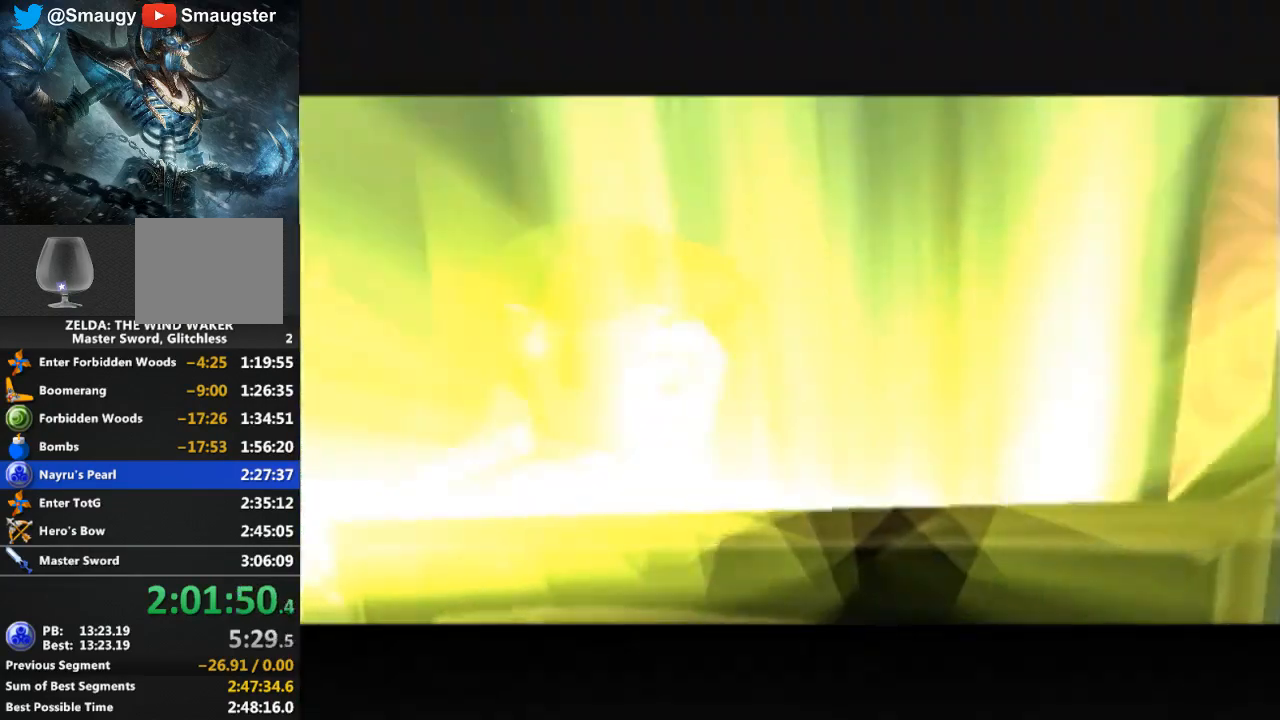
{"buttons": [], "left_stick": "center", "right_stick": "center", "events": [[100, "DPAD_LEFT", "down"], [133, "DPAD_LEFT", "up"]]}
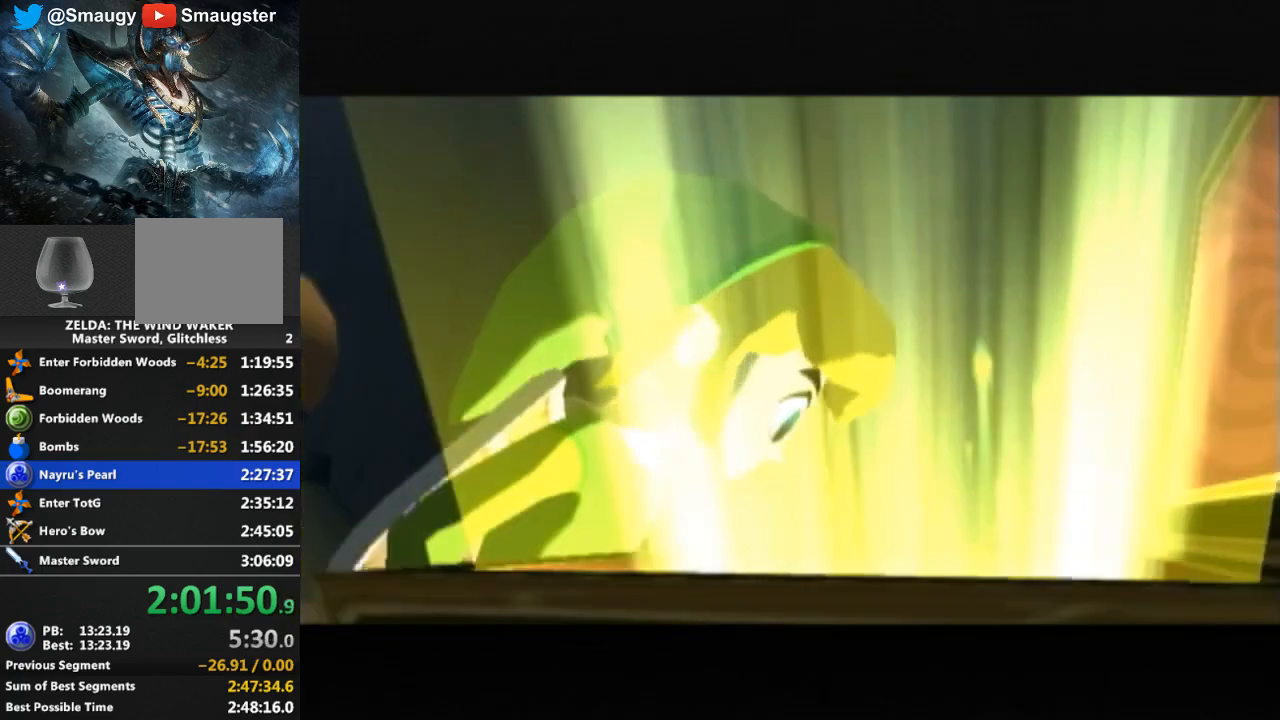
{"buttons": [], "left_stick": "center", "right_stick": "center", "events": []}
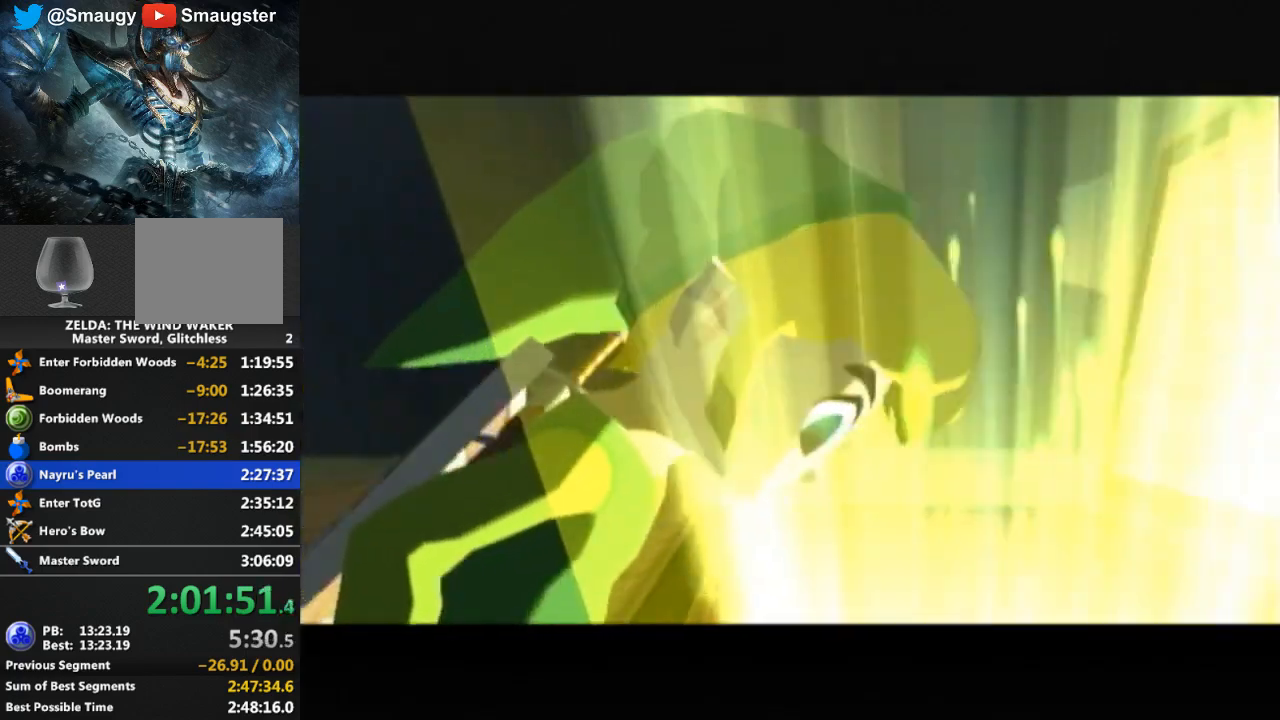
{"buttons": [], "left_stick": "center", "right_stick": "center", "events": [[100, "DPAD_RIGHT", "down"], [133, "DPAD_RIGHT", "up"]]}
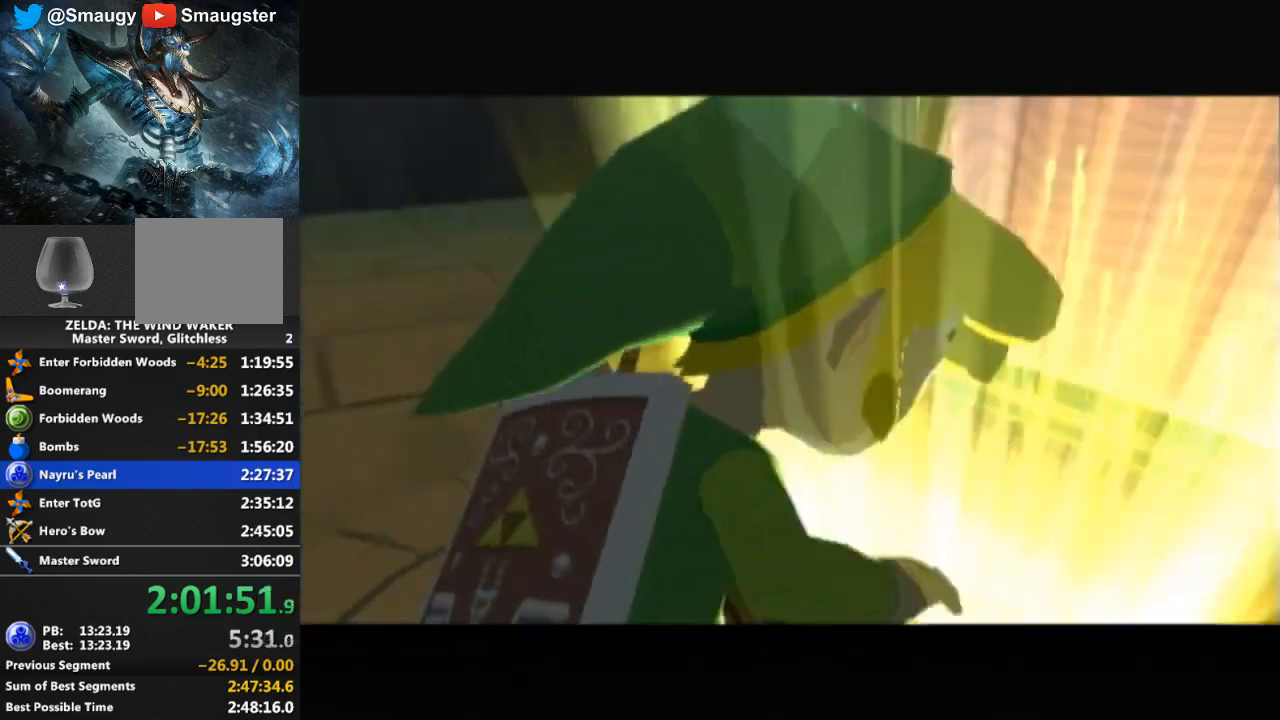
{"buttons": [], "left_stick": "center", "right_stick": "center", "events": []}
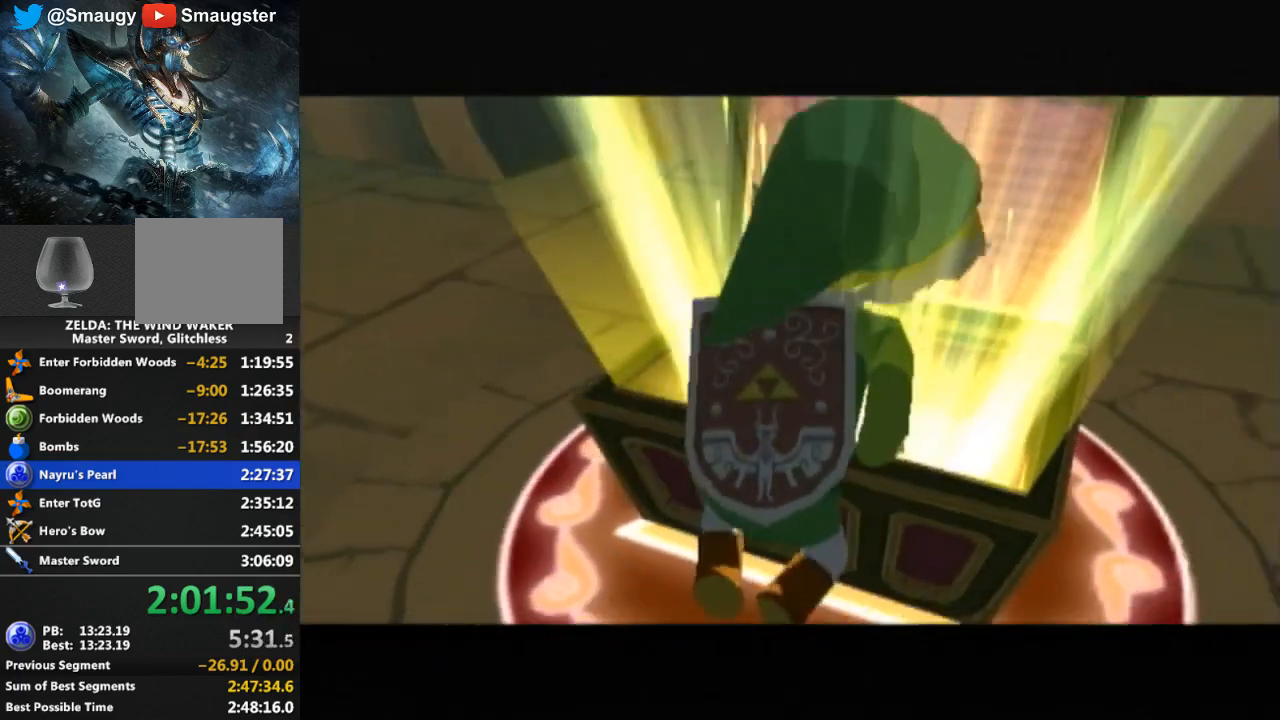
{"buttons": [], "left_stick": "center", "right_stick": "center", "events": []}
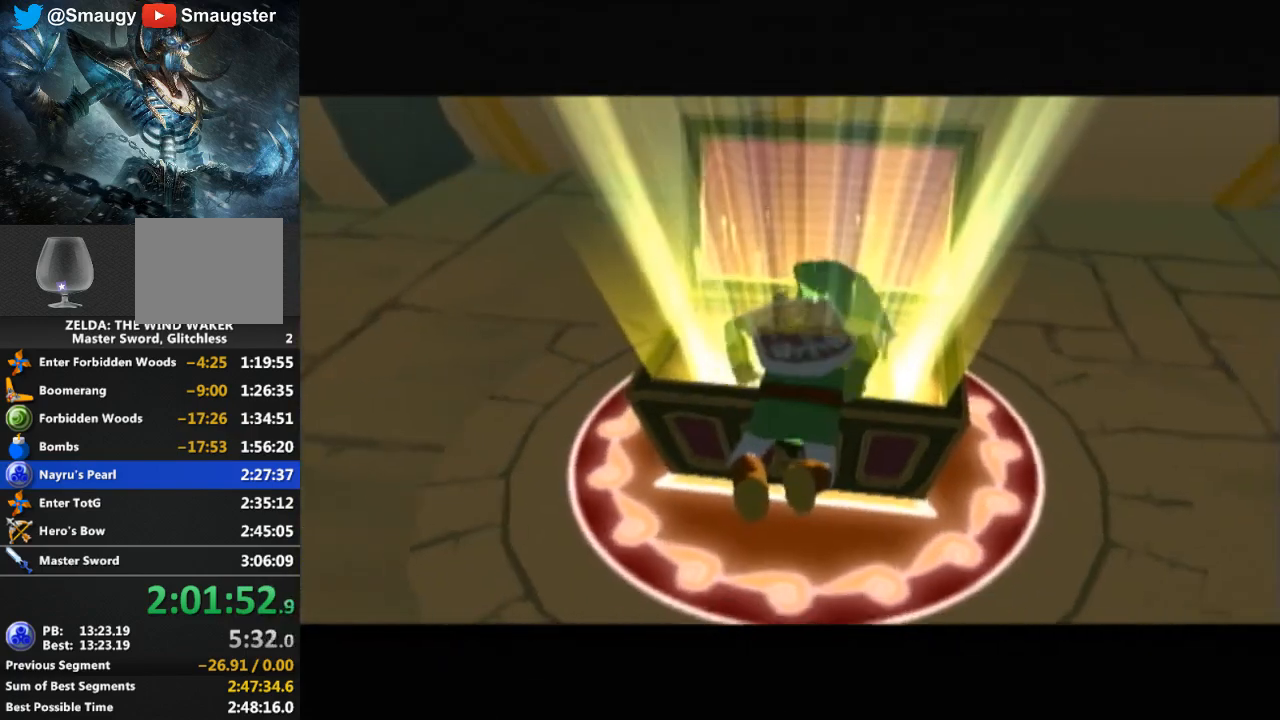
{"buttons": [], "left_stick": "center", "right_stick": "center", "events": []}
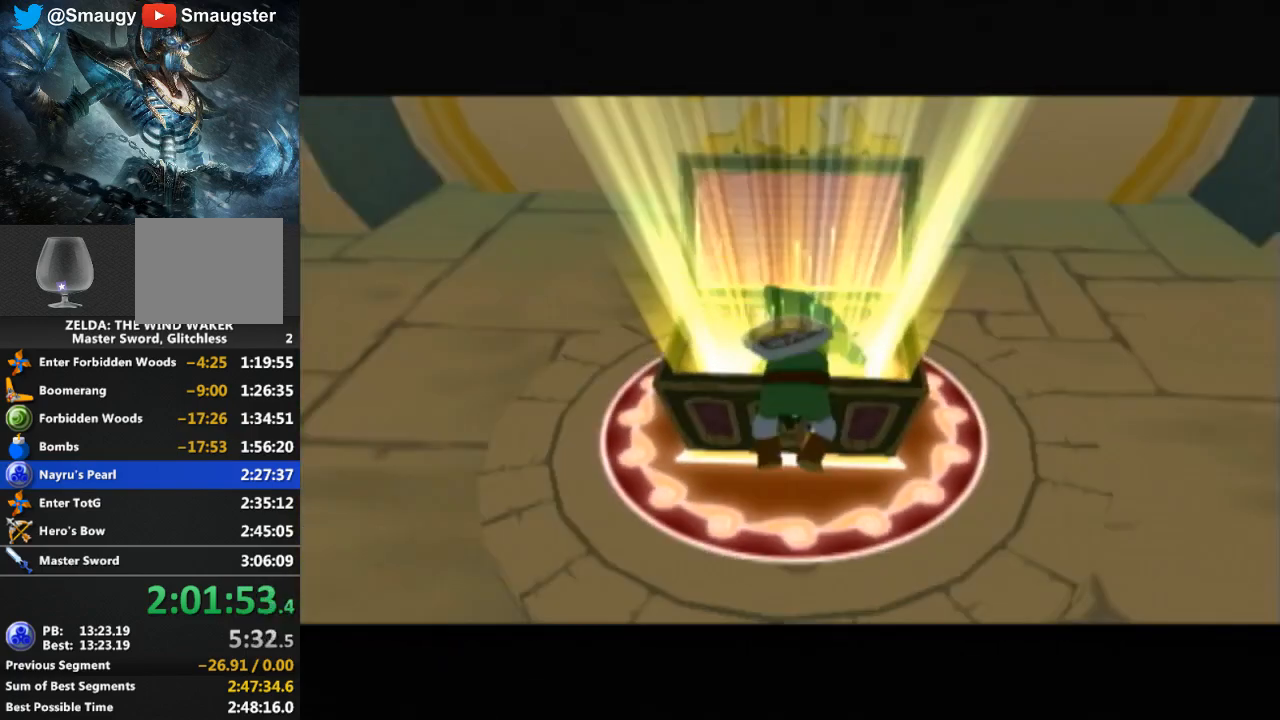
{"buttons": [], "left_stick": "center", "right_stick": "center", "events": []}
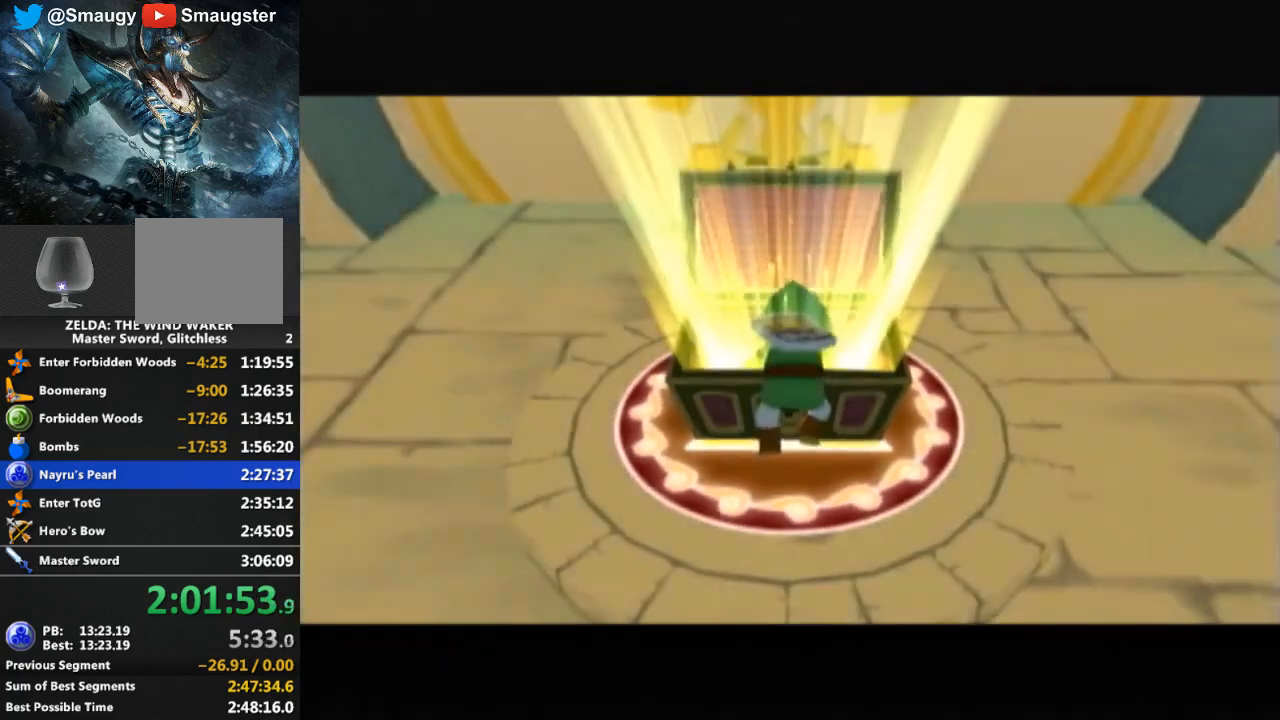
{"buttons": [], "left_stick": "center", "right_stick": "center", "events": []}
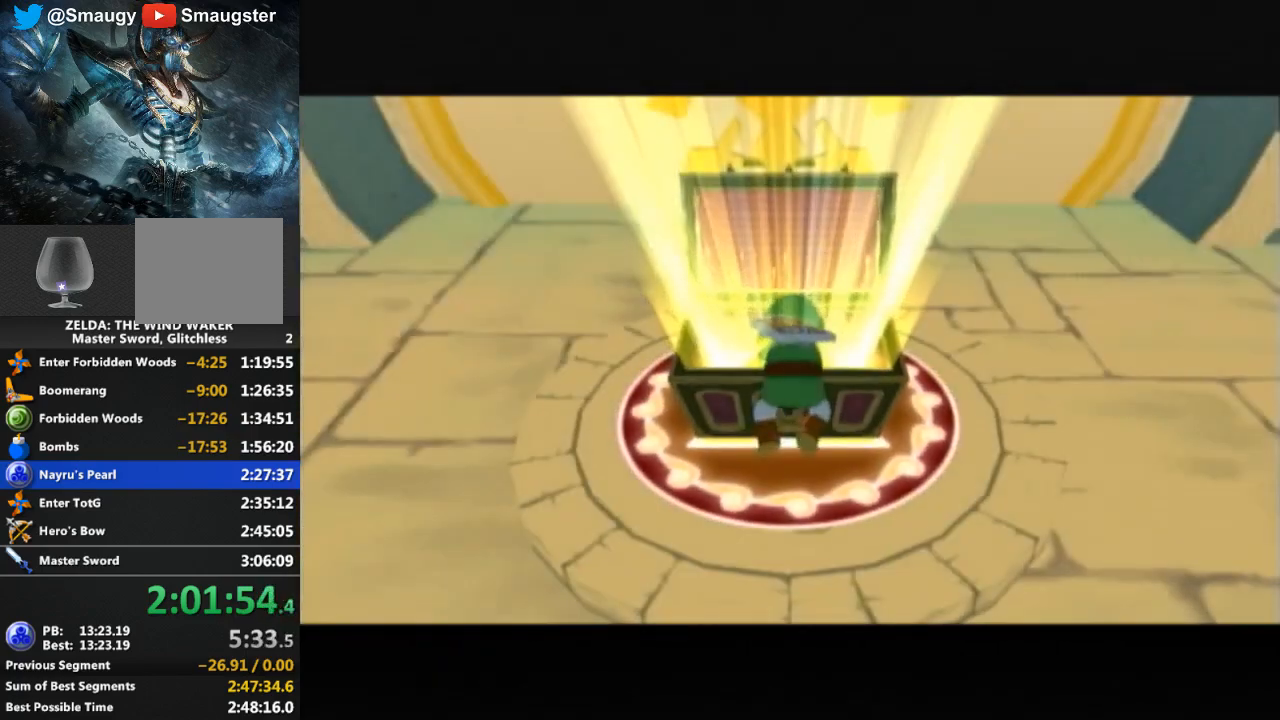
{"buttons": [], "left_stick": "center", "right_stick": "center", "events": []}
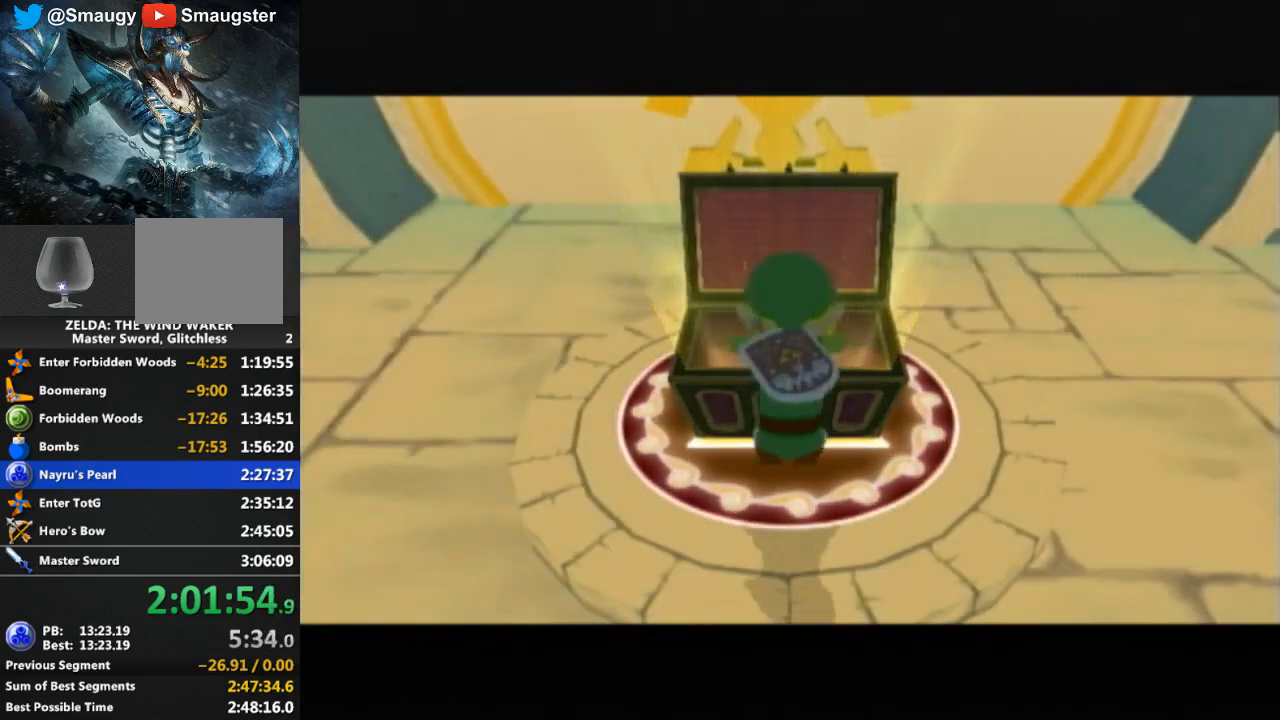
{"buttons": [], "left_stick": "center", "right_stick": "center", "events": []}
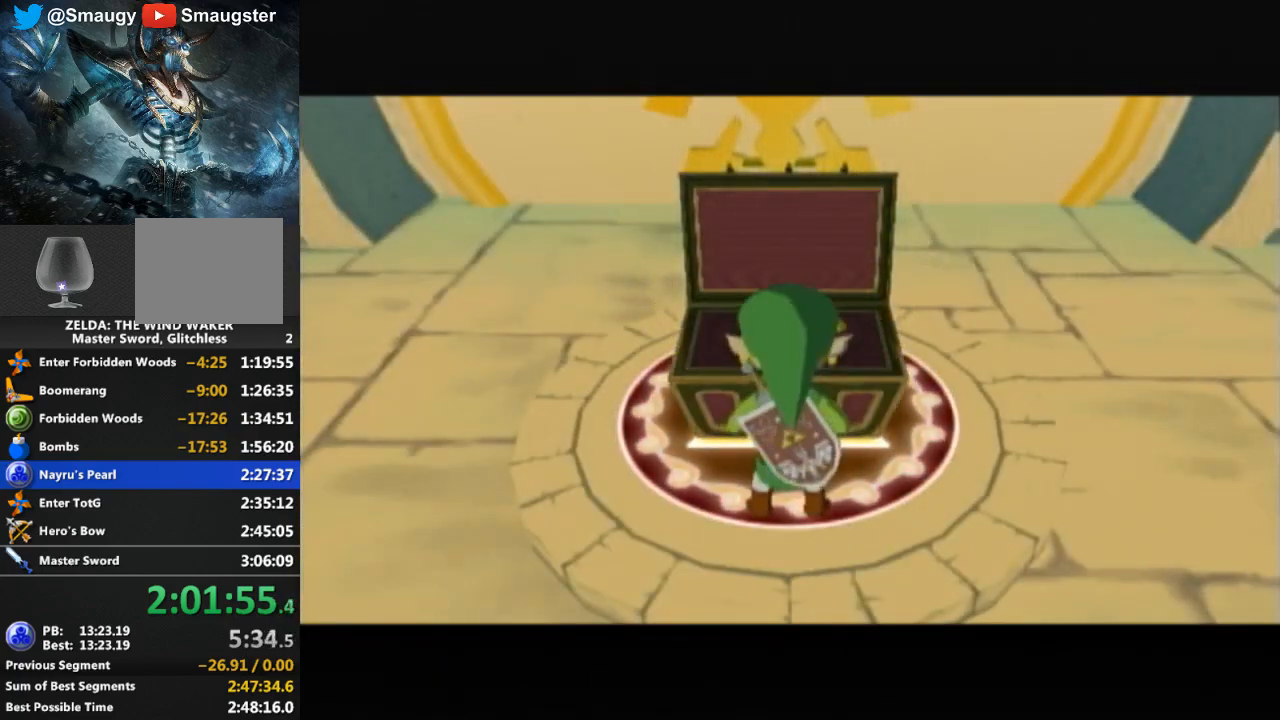
{"buttons": [], "left_stick": "center", "right_stick": "center", "events": []}
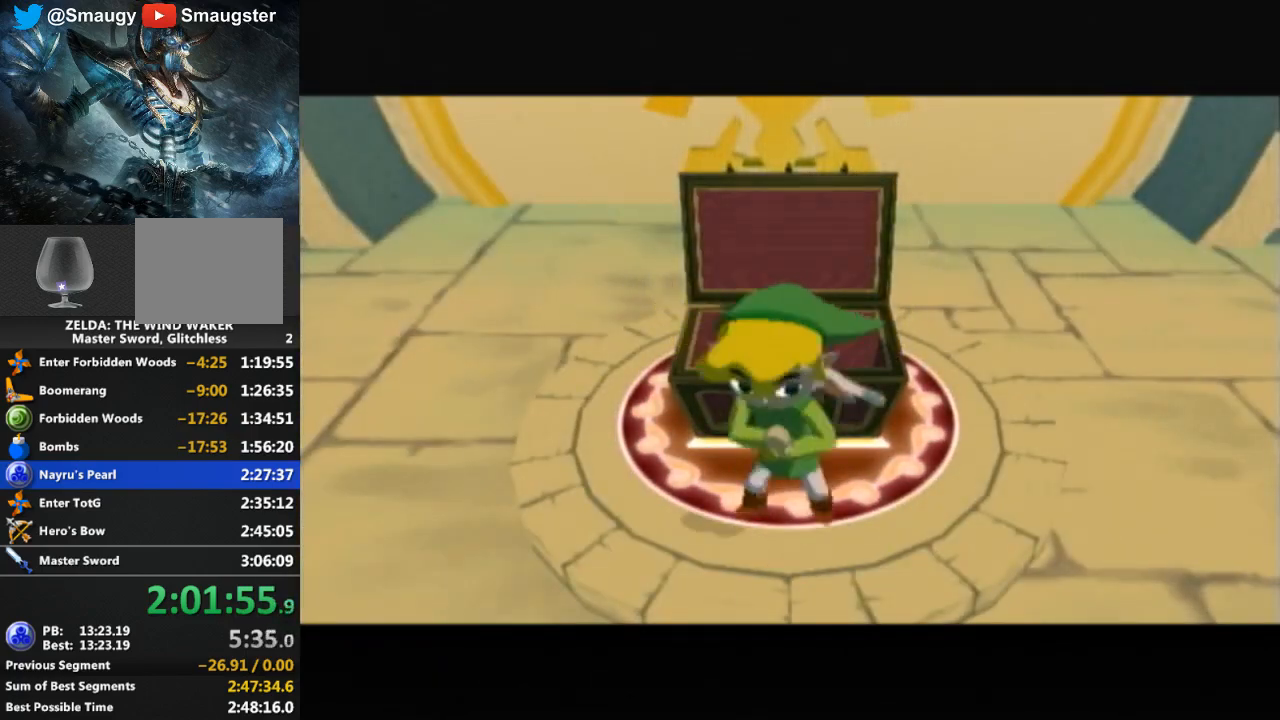
{"buttons": [], "left_stick": "center", "right_stick": "center", "events": [[133, "B", "down"], [167, "B", "up"]]}
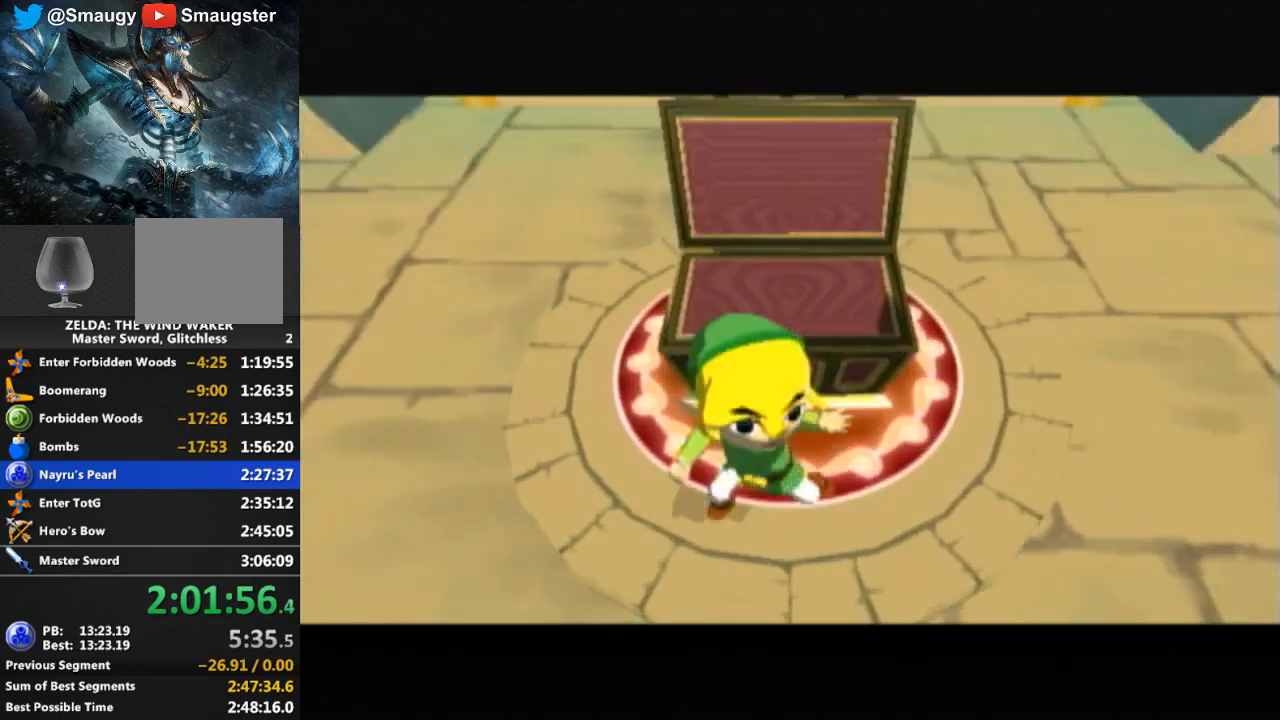
{"buttons": [], "left_stick": "center", "right_stick": "center", "events": [[133, "B", "down"], [167, "B", "up"], [267, "B", "down"], [300, "B", "up"], [433, "B", "down"], [467, "B", "up"]]}